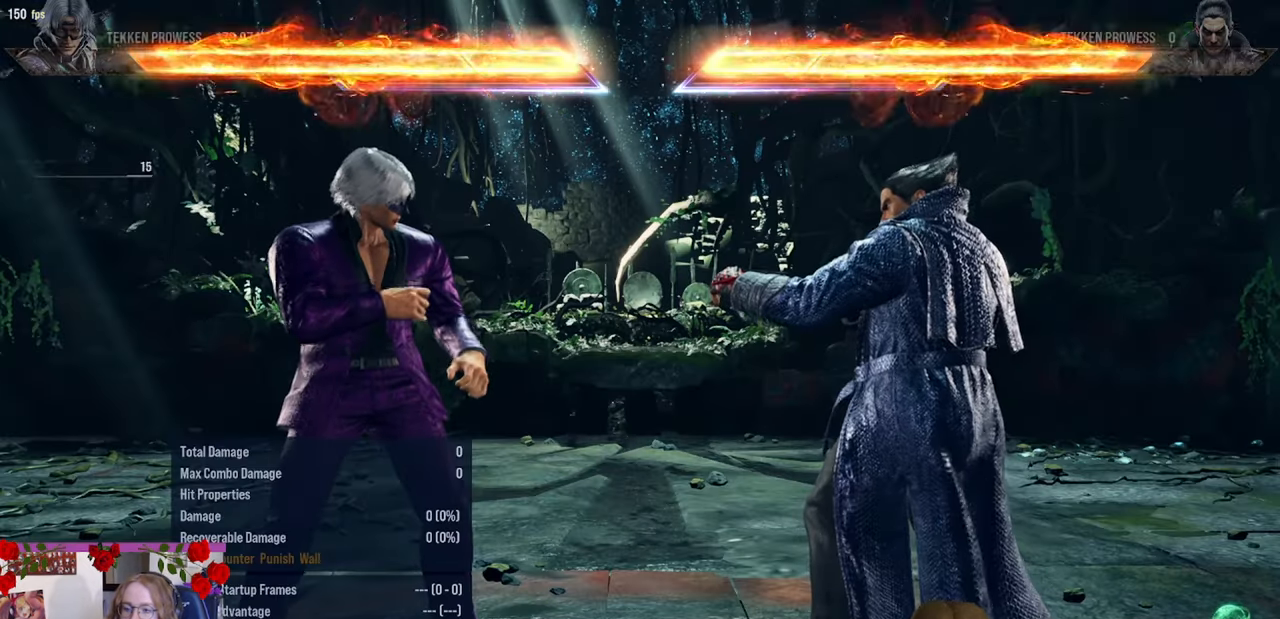
Gameplay with a controller (arcade stick); each line is a JSON object with the inputs held at the frame after it. "events" lists button and stick changes between this image and that frame as [ms after this image, input, new state], when the widget could be followed in between. Not read: L3 R3.
{"buttons": [], "left_stick": "center", "events": [[367, "left_stick", "right"], [433, "left_stick", "center"]]}
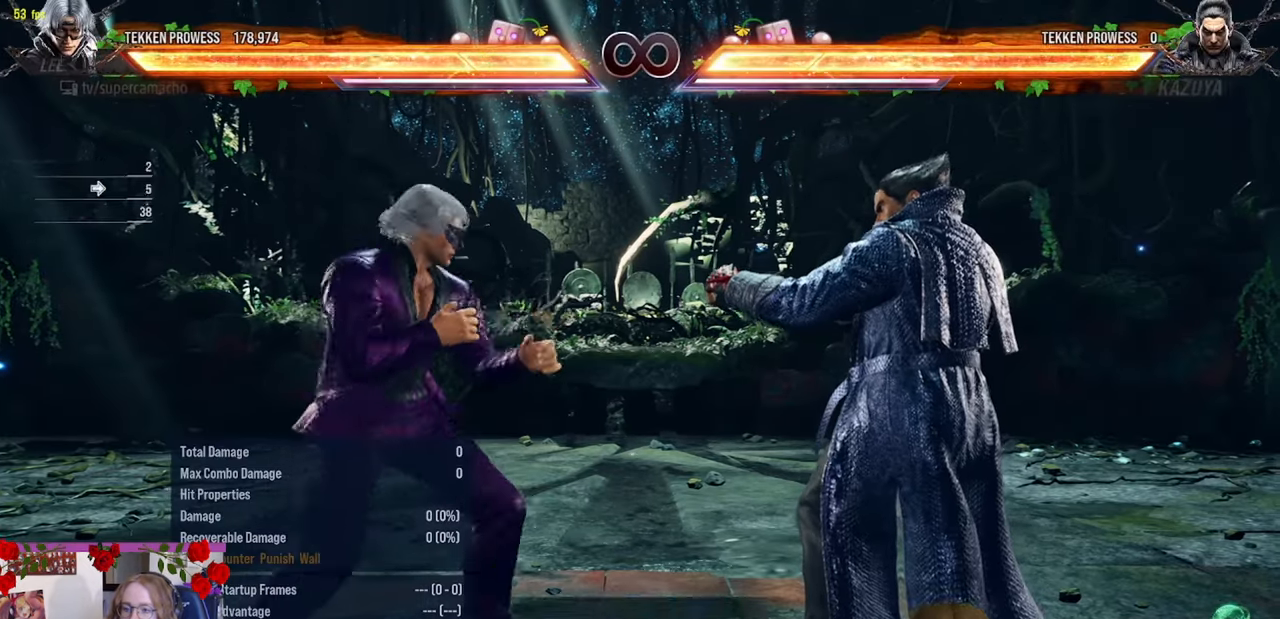
{"buttons": [], "left_stick": "down-left", "events": [[33, "left_stick", "down-left"]]}
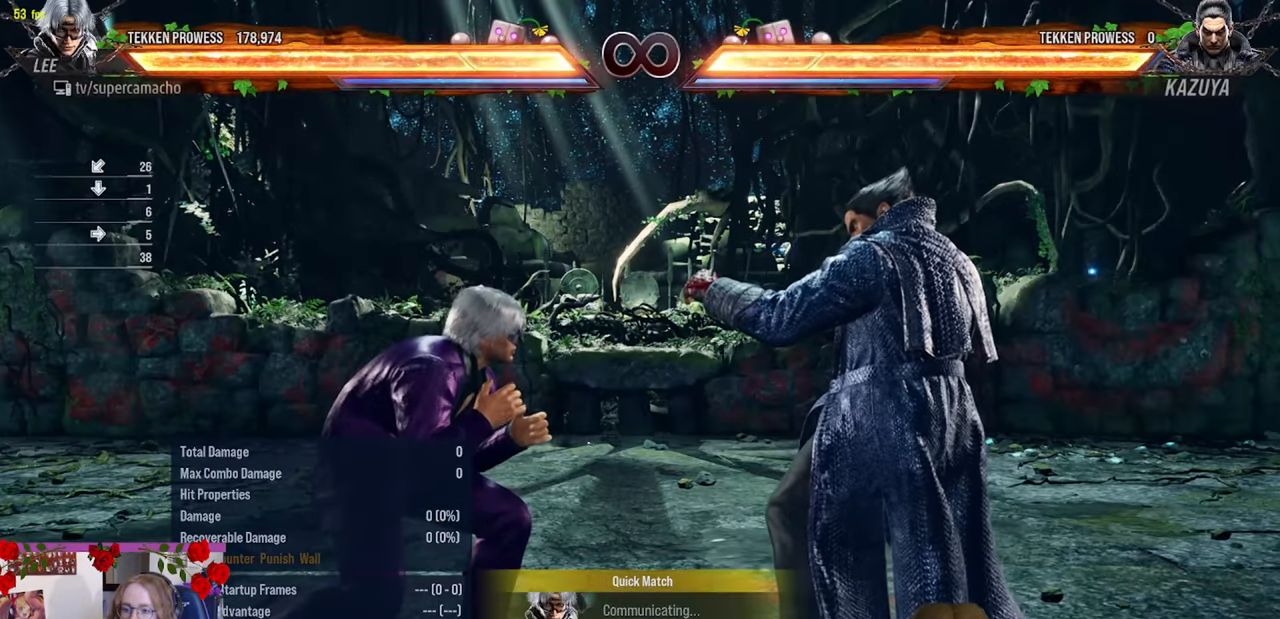
{"buttons": [], "left_stick": "right", "events": [[167, "left_stick", "center"], [200, "TRIANGLE", "down"], [267, "TRIANGLE", "up"], [350, "R1", "down"], [400, "R1", "up"], [500, "left_stick", "right"]]}
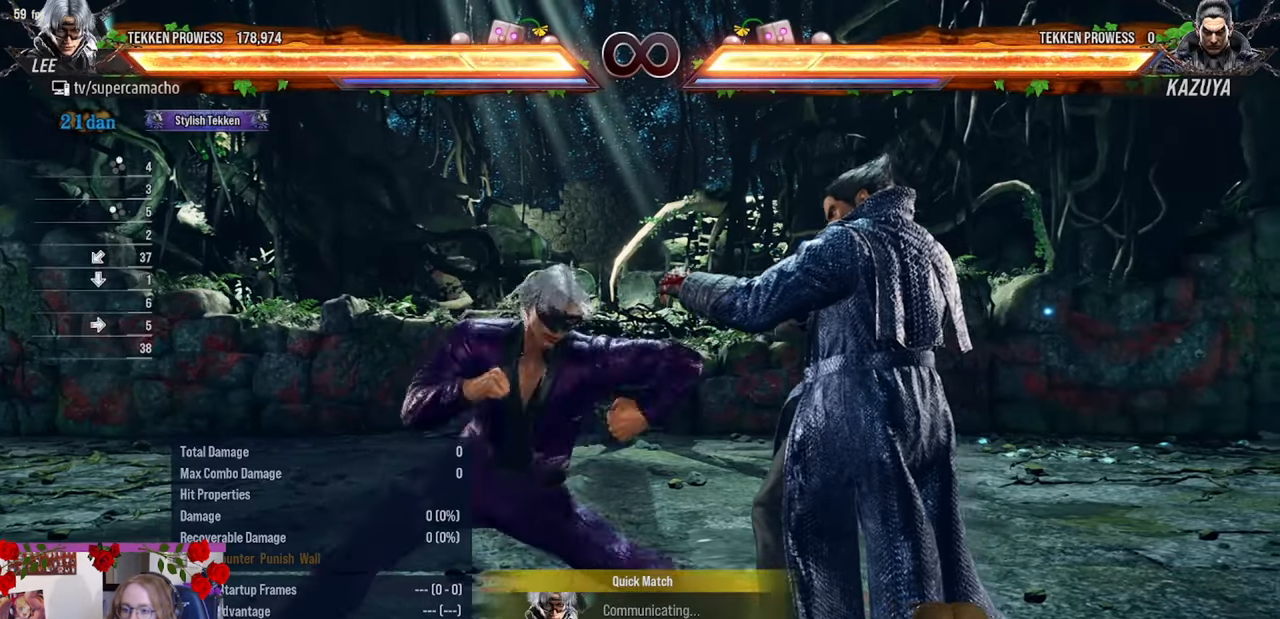
{"buttons": [], "left_stick": "center", "events": [[50, "left_stick", "center"]]}
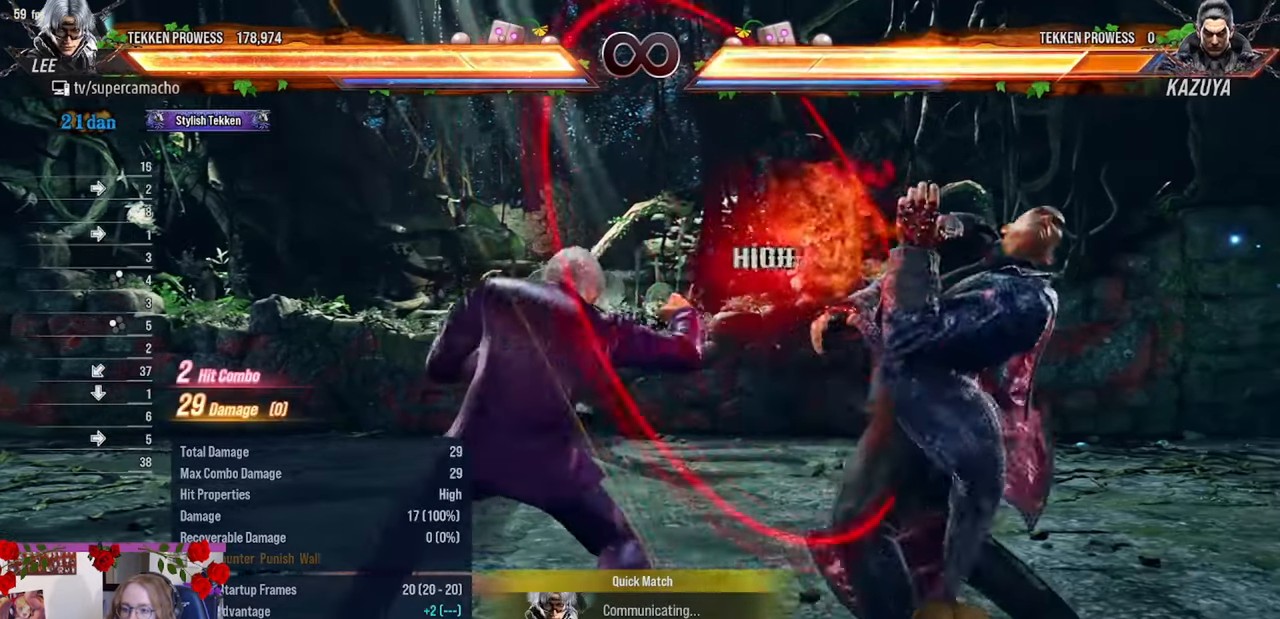
{"buttons": [], "left_stick": "down-left", "events": [[500, "left_stick", "down-left"]]}
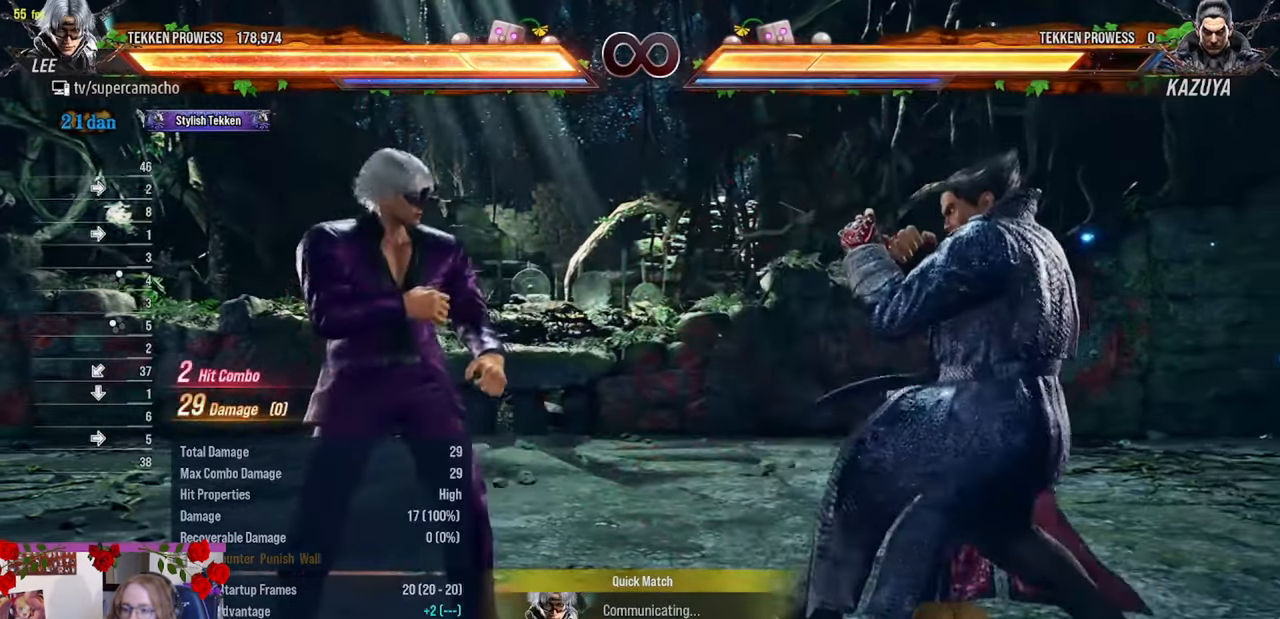
{"buttons": [], "left_stick": "center", "events": [[200, "left_stick", "center"], [250, "TRIANGLE", "down"], [300, "TRIANGLE", "up"], [400, "R1", "down"], [417, "R1", "up"]]}
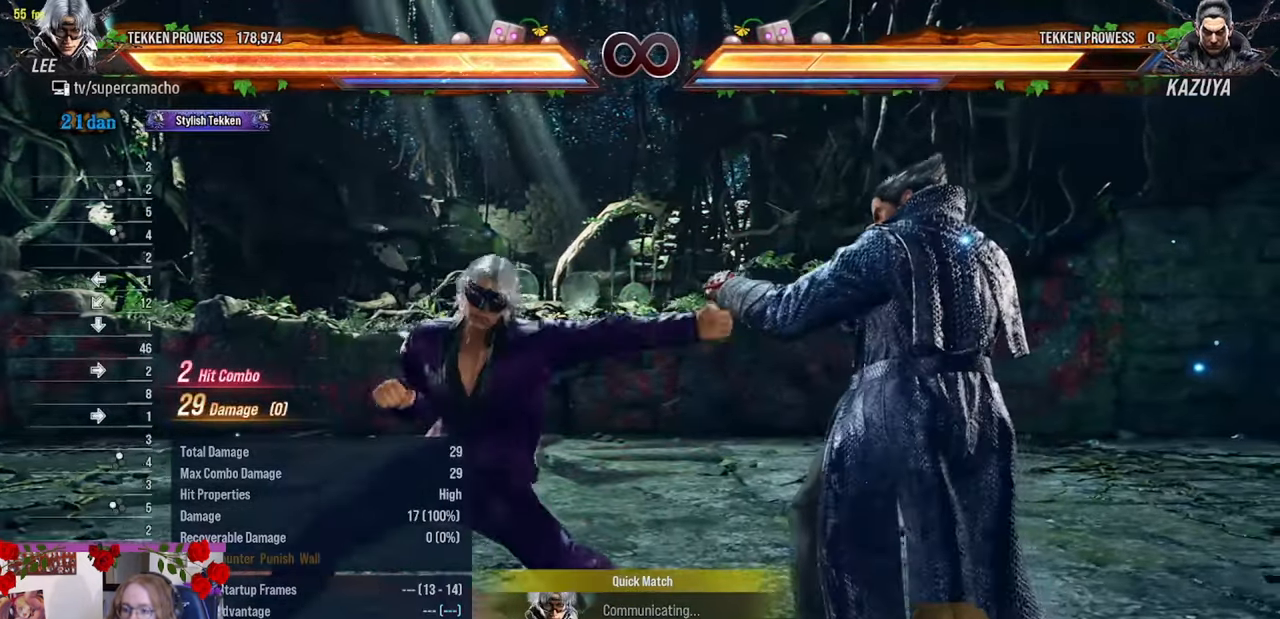
{"buttons": [], "left_stick": "center", "events": [[17, "left_stick", "right"], [83, "left_stick", "center"], [183, "left_stick", "right"], [250, "left_stick", "center"], [350, "left_stick", "right"], [400, "left_stick", "center"]]}
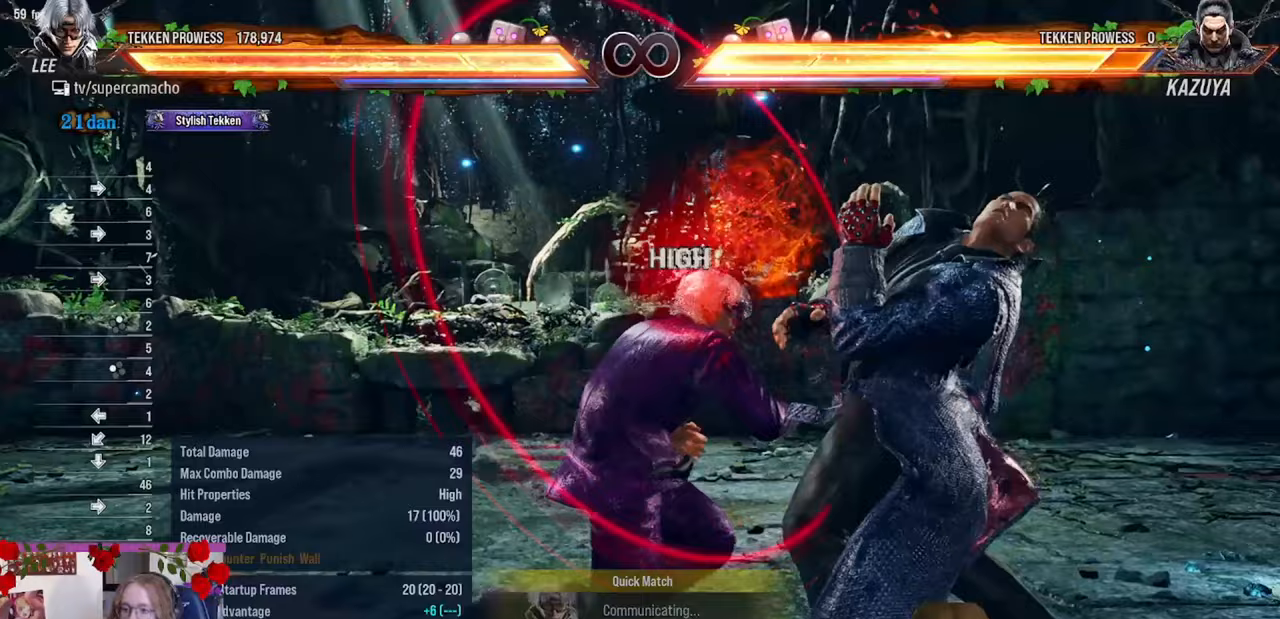
{"buttons": [], "left_stick": "center", "events": [[200, "left_stick", "down-left"], [500, "left_stick", "center"]]}
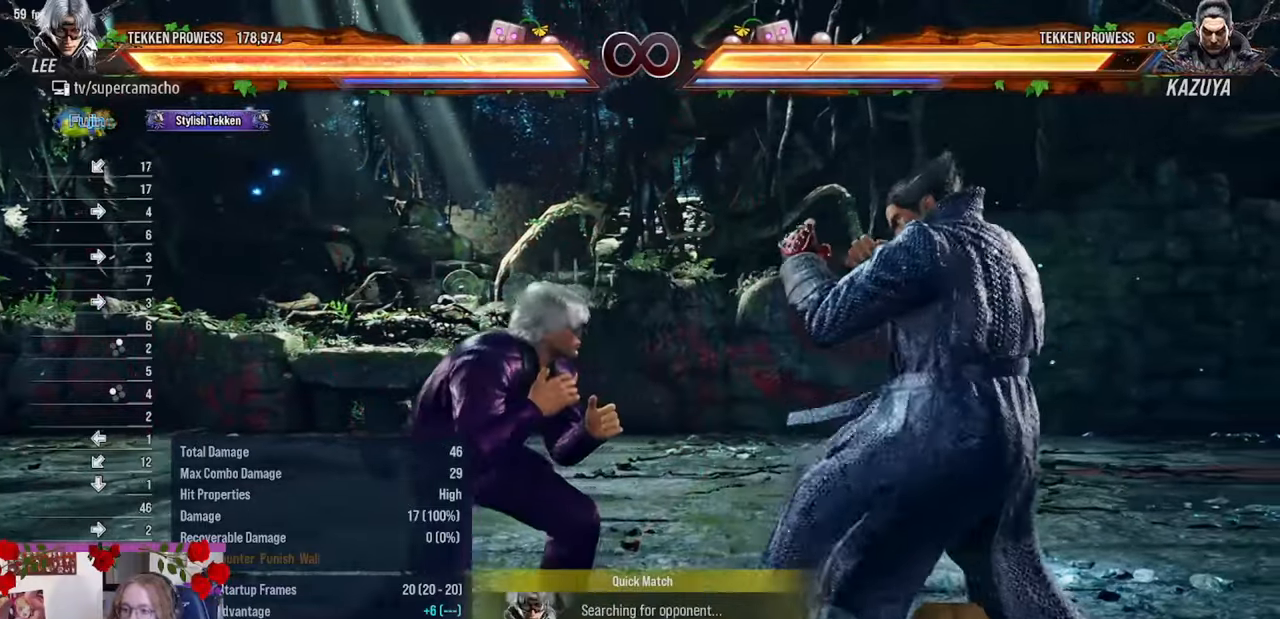
{"buttons": [], "left_stick": "center", "events": [[83, "TRIANGLE", "down"], [167, "TRIANGLE", "up"], [183, "R1", "down"], [267, "R1", "up"], [367, "left_stick", "right"], [433, "left_stick", "center"]]}
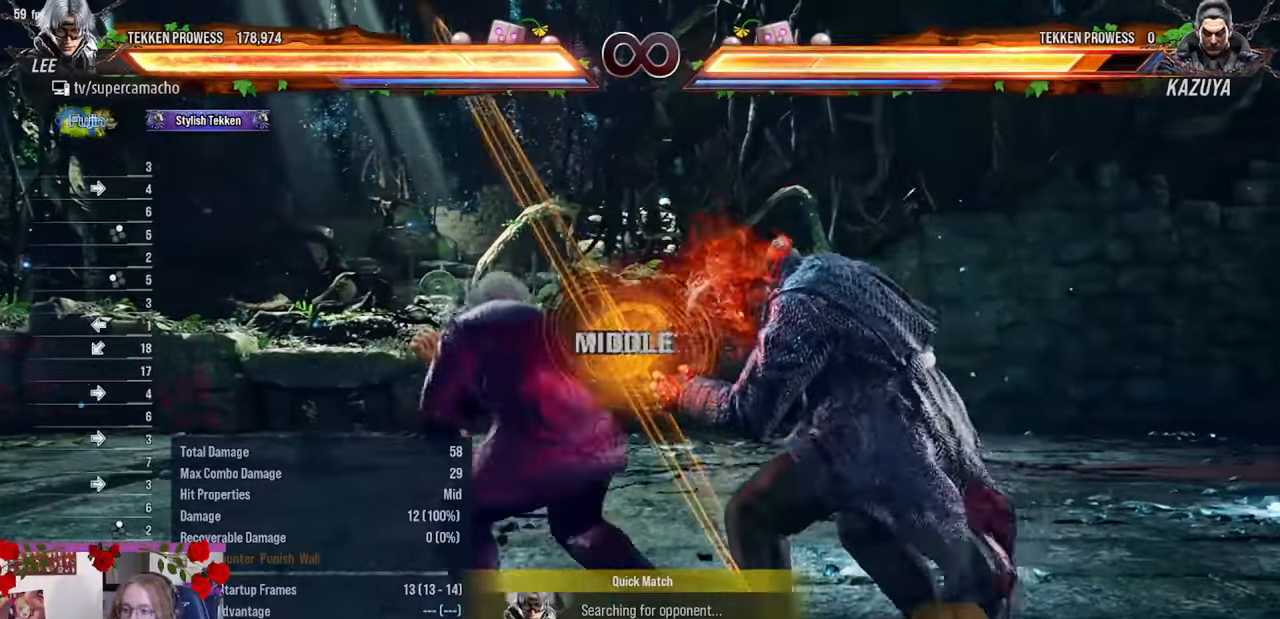
{"buttons": [], "left_stick": "center", "events": [[33, "left_stick", "right"], [83, "left_stick", "center"], [183, "left_stick", "right"], [267, "left_stick", "center"]]}
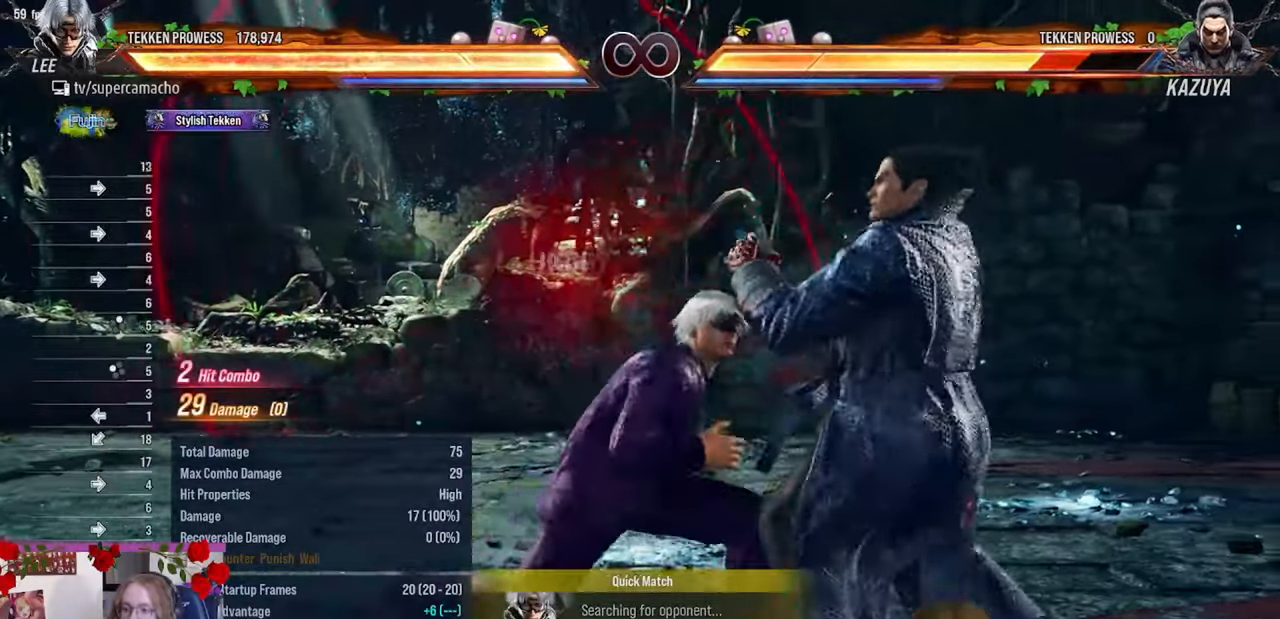
{"buttons": [], "left_stick": "right", "events": [[167, "SELECT", "down"], [183, "CROSS", "down"], [233, "CROSS", "up"], [317, "SELECT", "up"], [500, "left_stick", "right"]]}
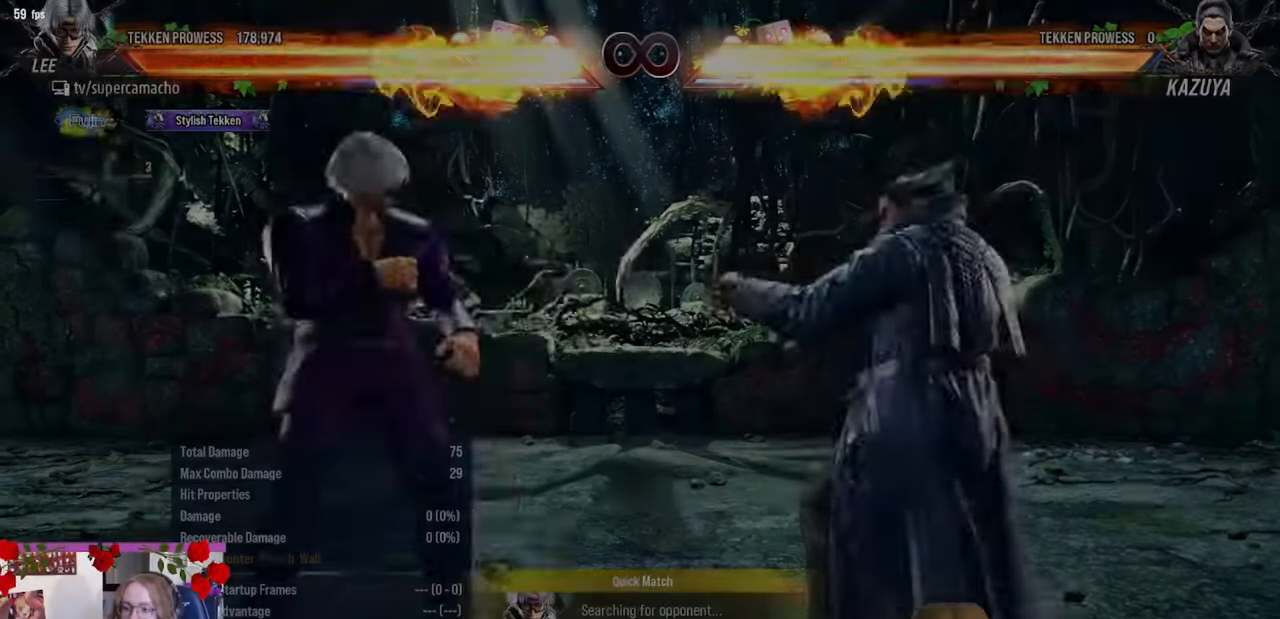
{"buttons": [], "left_stick": "down-left", "events": [[83, "left_stick", "center"], [150, "left_stick", "right"], [233, "left_stick", "center"], [283, "left_stick", "down-left"]]}
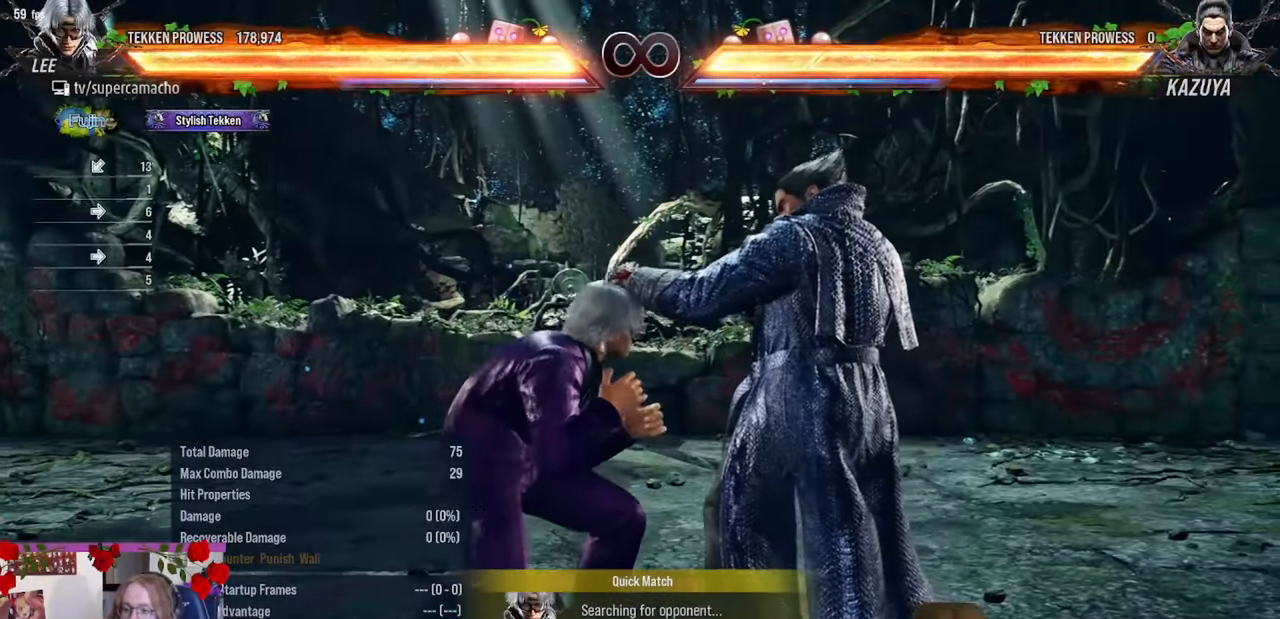
{"buttons": [], "left_stick": "right", "events": [[167, "left_stick", "center"], [200, "TRIANGLE", "down"], [267, "TRIANGLE", "up"], [333, "R1", "down"], [400, "R1", "up"], [483, "left_stick", "right"]]}
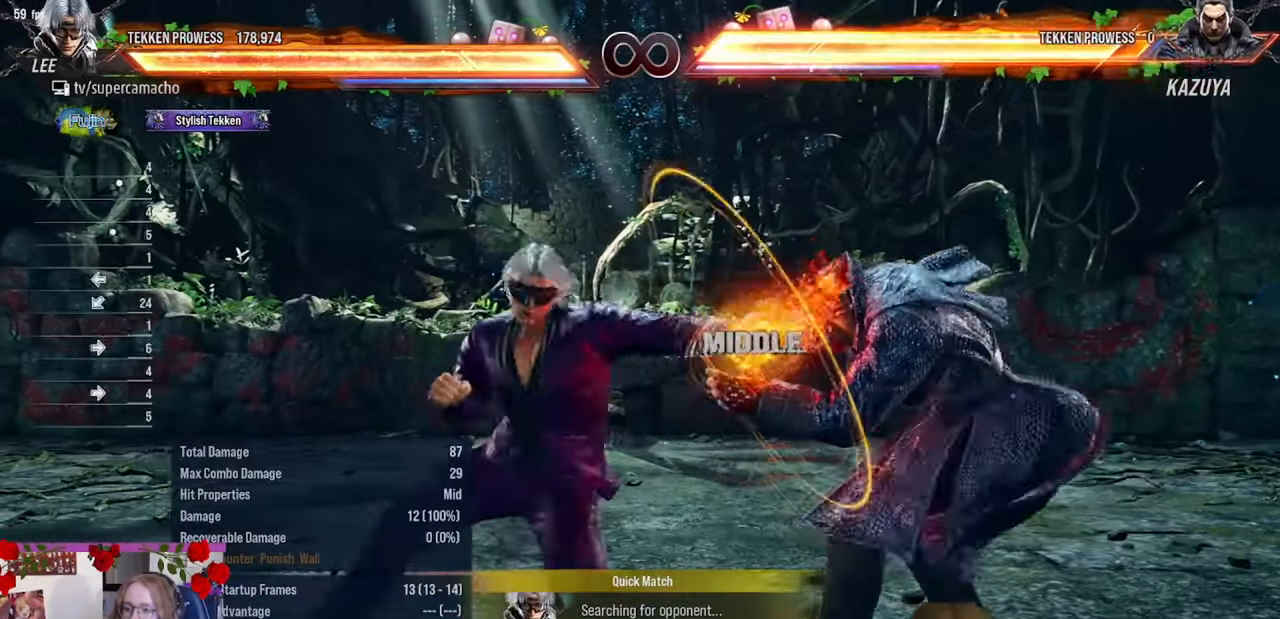
{"buttons": [], "left_stick": "center", "events": [[33, "left_stick", "center"], [133, "left_stick", "right"], [200, "left_stick", "center"], [283, "left_stick", "right"], [383, "left_stick", "center"]]}
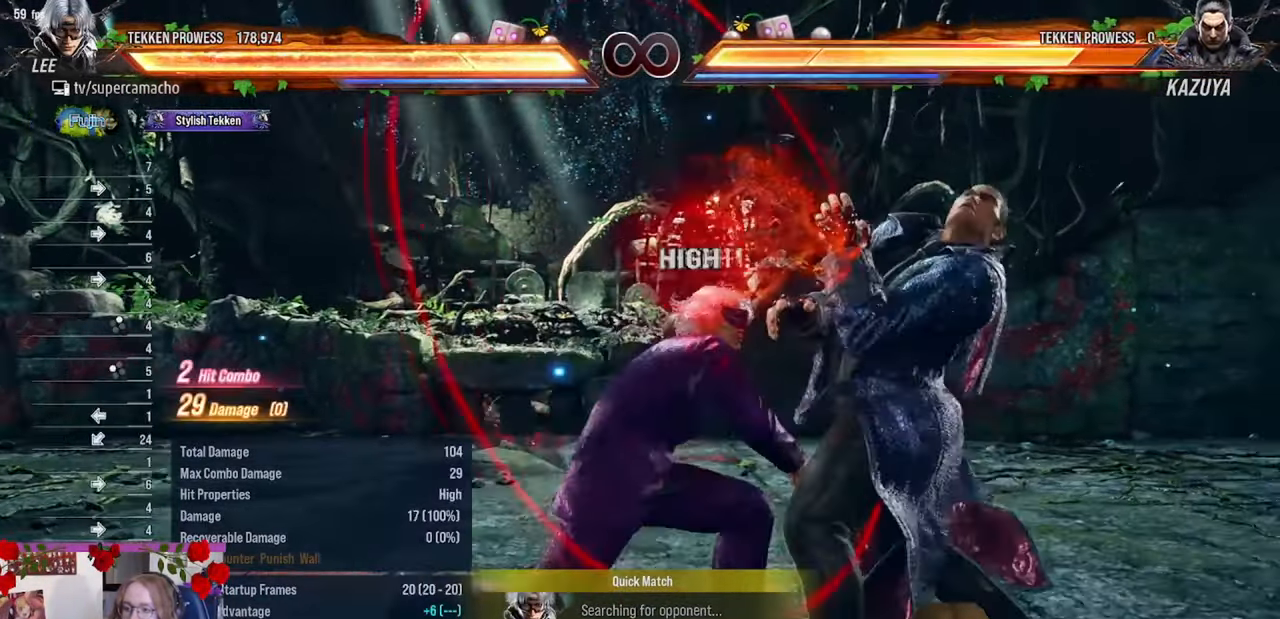
{"buttons": [], "left_stick": "center", "events": []}
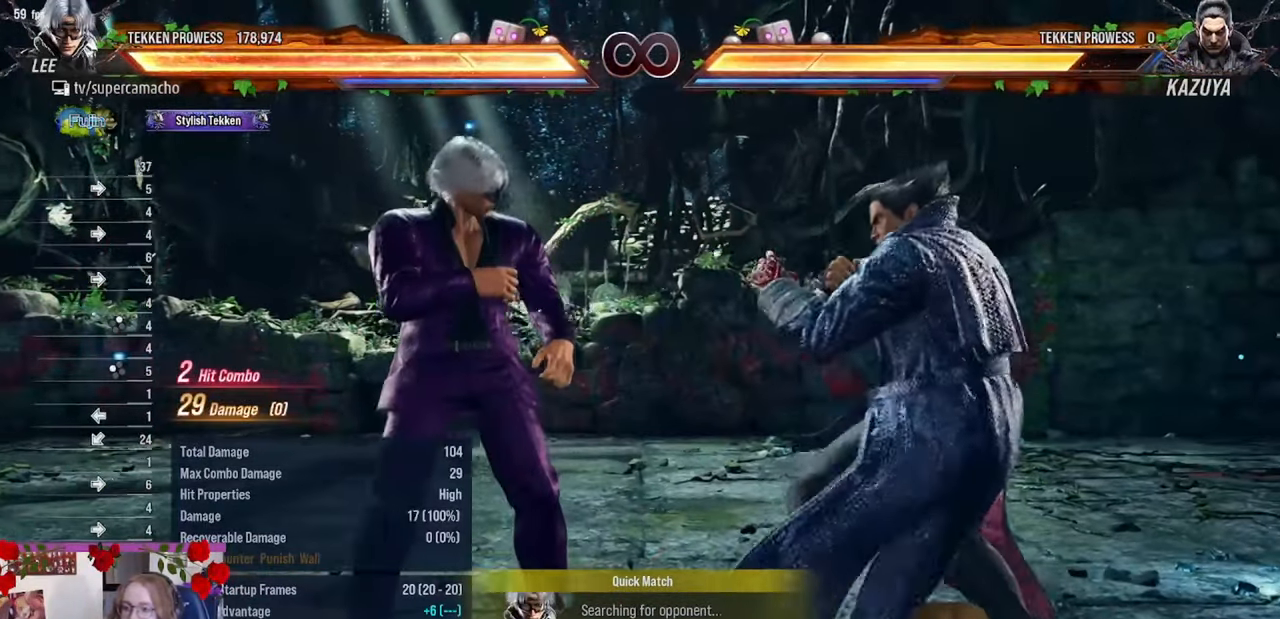
{"buttons": [], "left_stick": "center", "events": []}
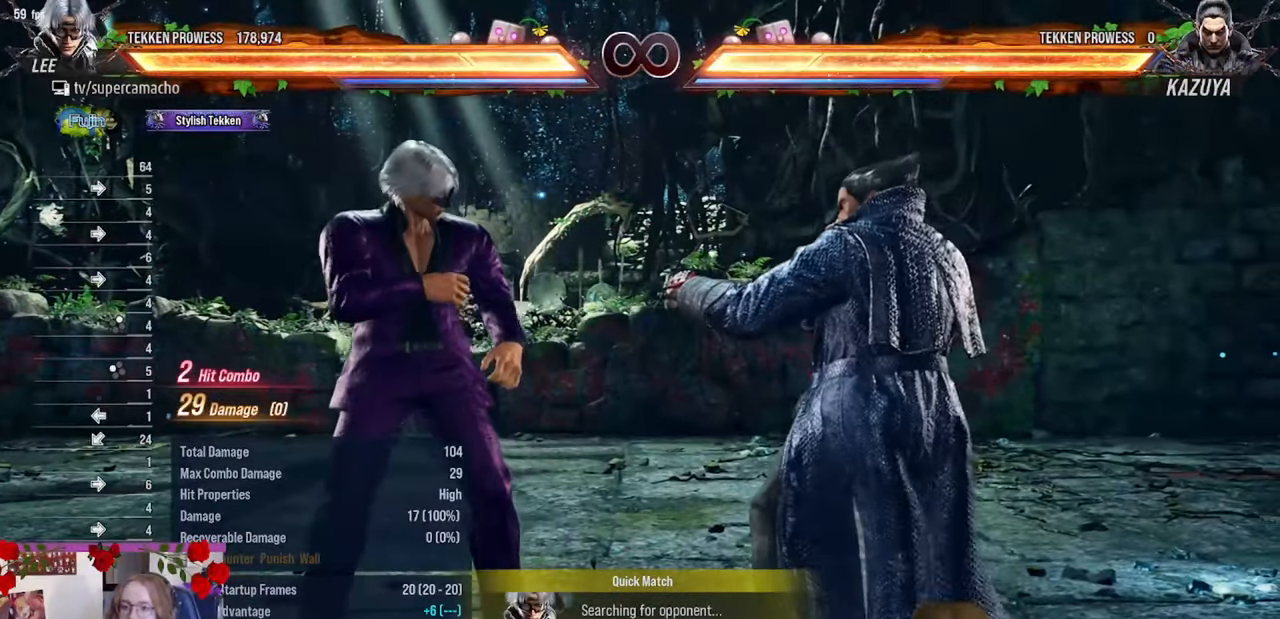
{"buttons": [], "left_stick": "center", "events": []}
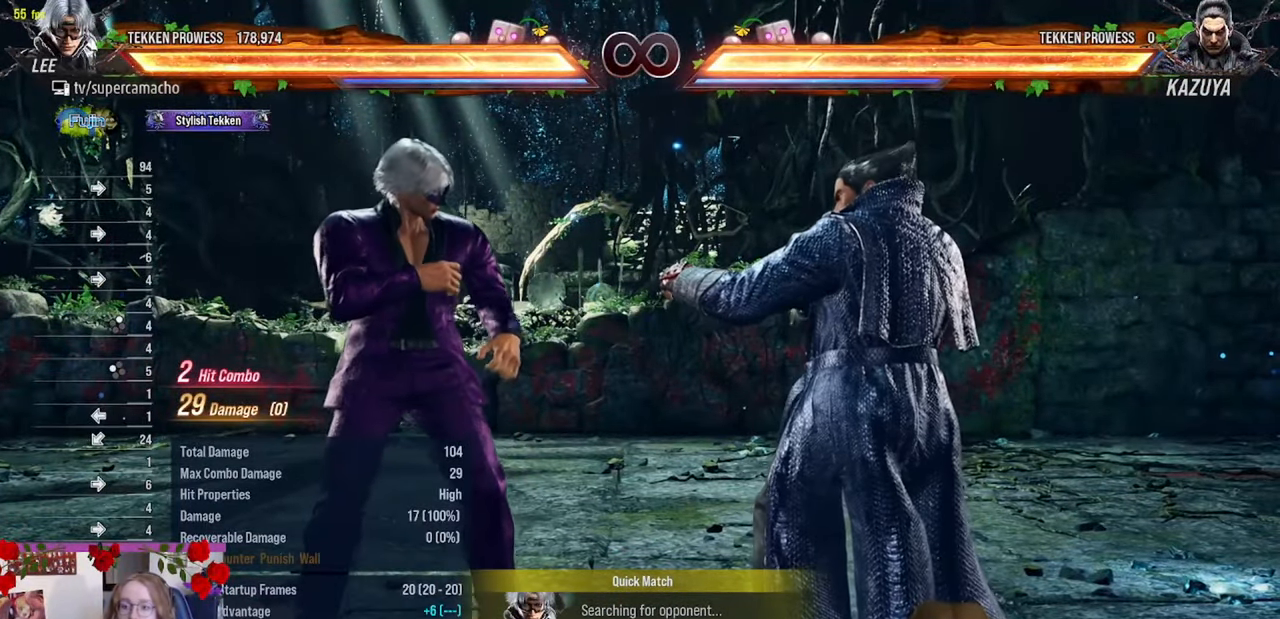
{"buttons": [], "left_stick": "center", "events": []}
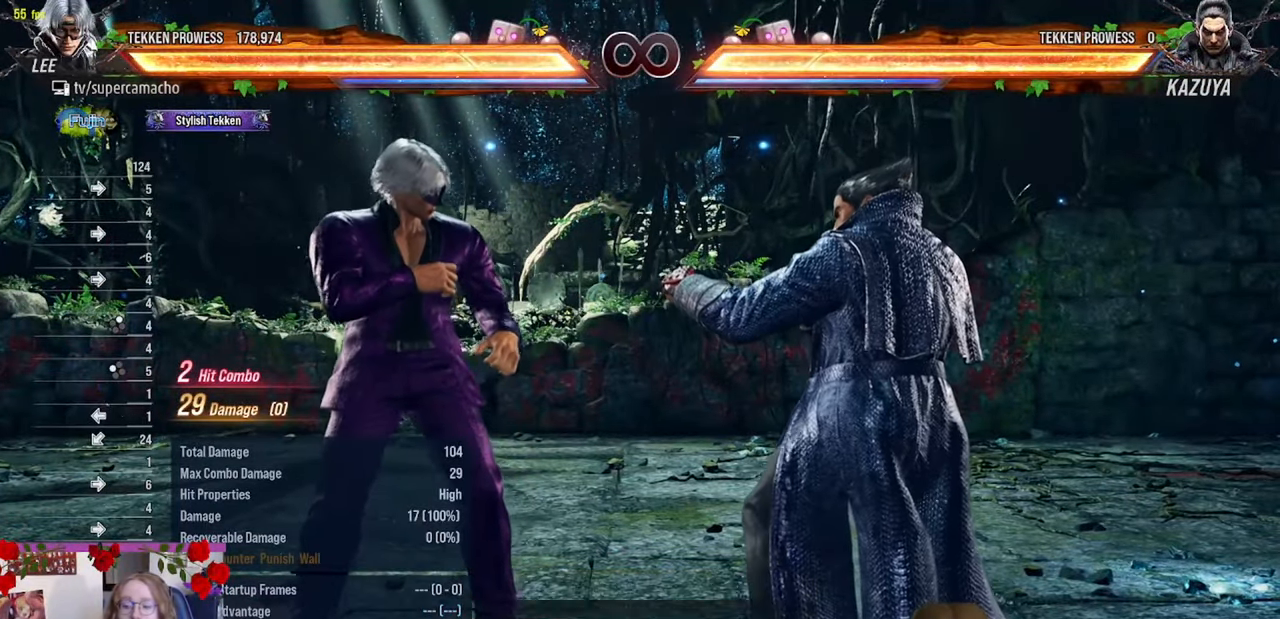
{"buttons": [], "left_stick": "center", "events": []}
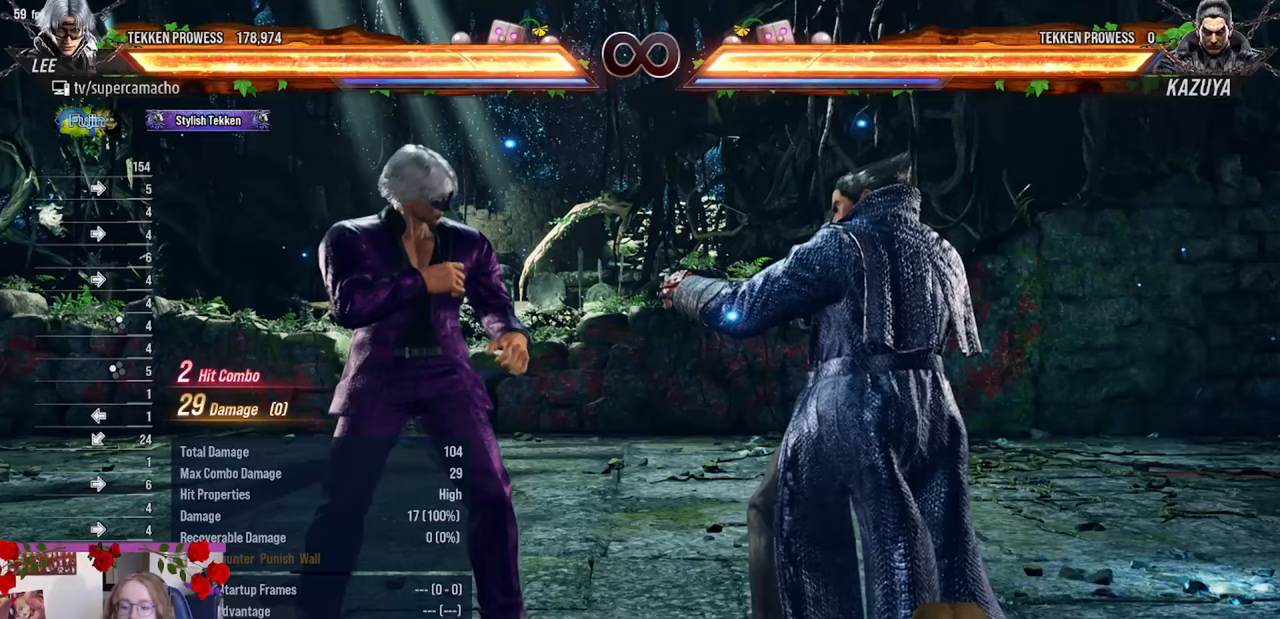
{"buttons": [], "left_stick": "center", "events": []}
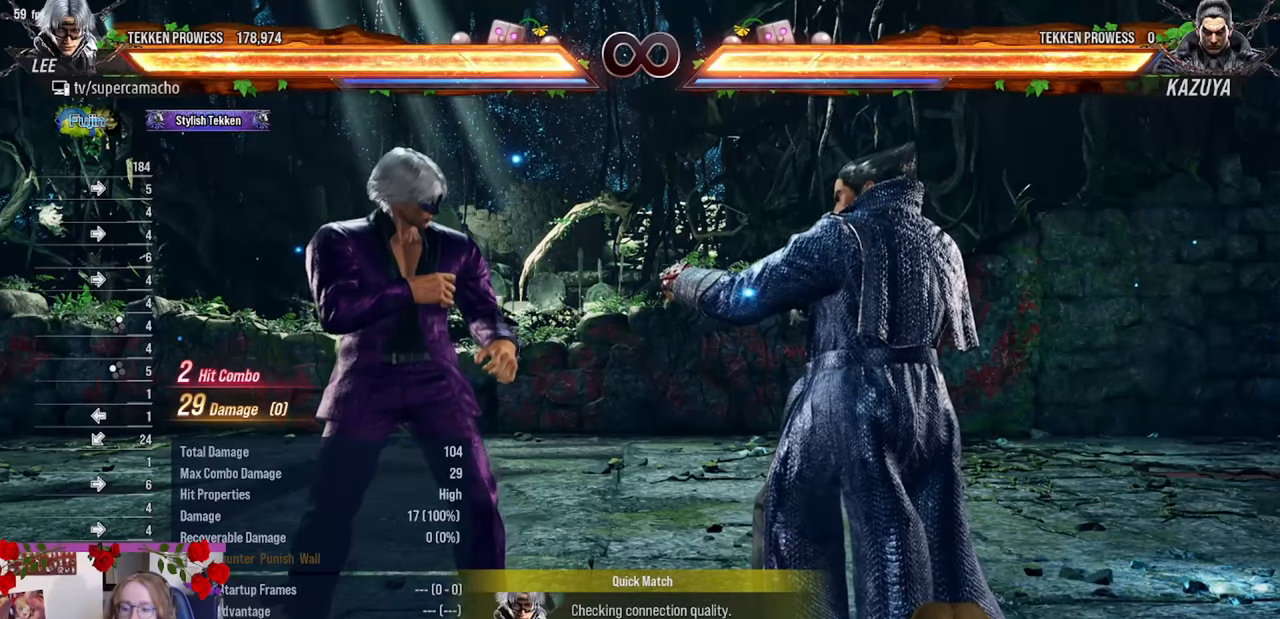
{"buttons": [], "left_stick": "center", "events": []}
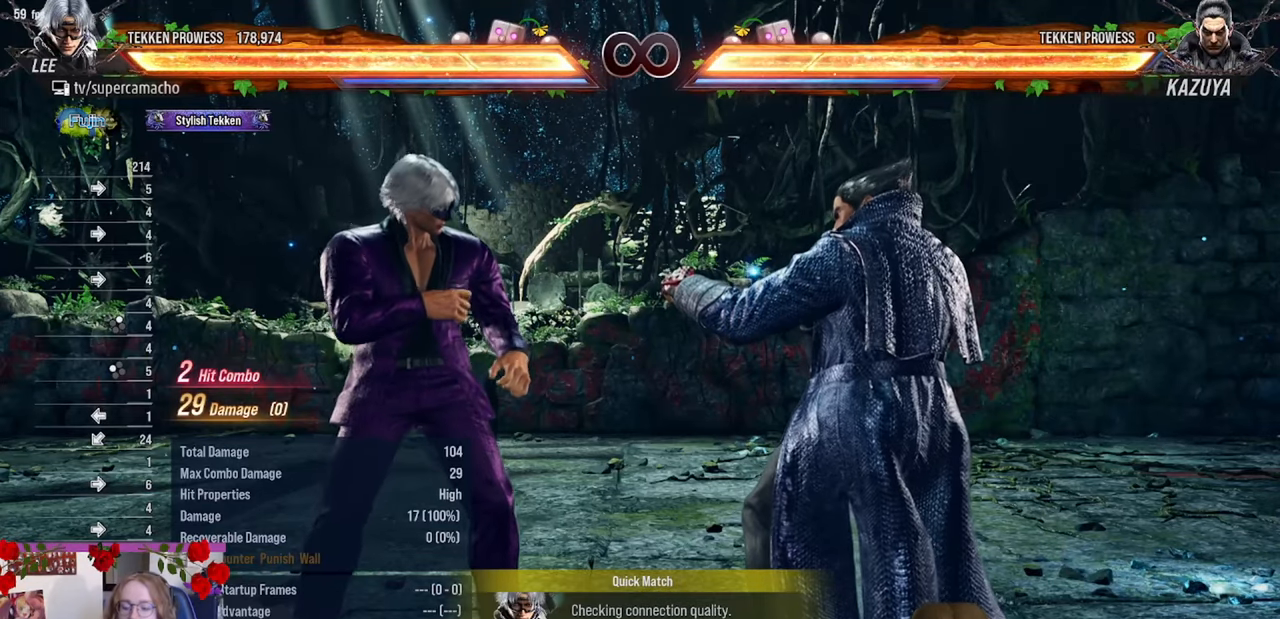
{"buttons": [], "left_stick": "center", "events": []}
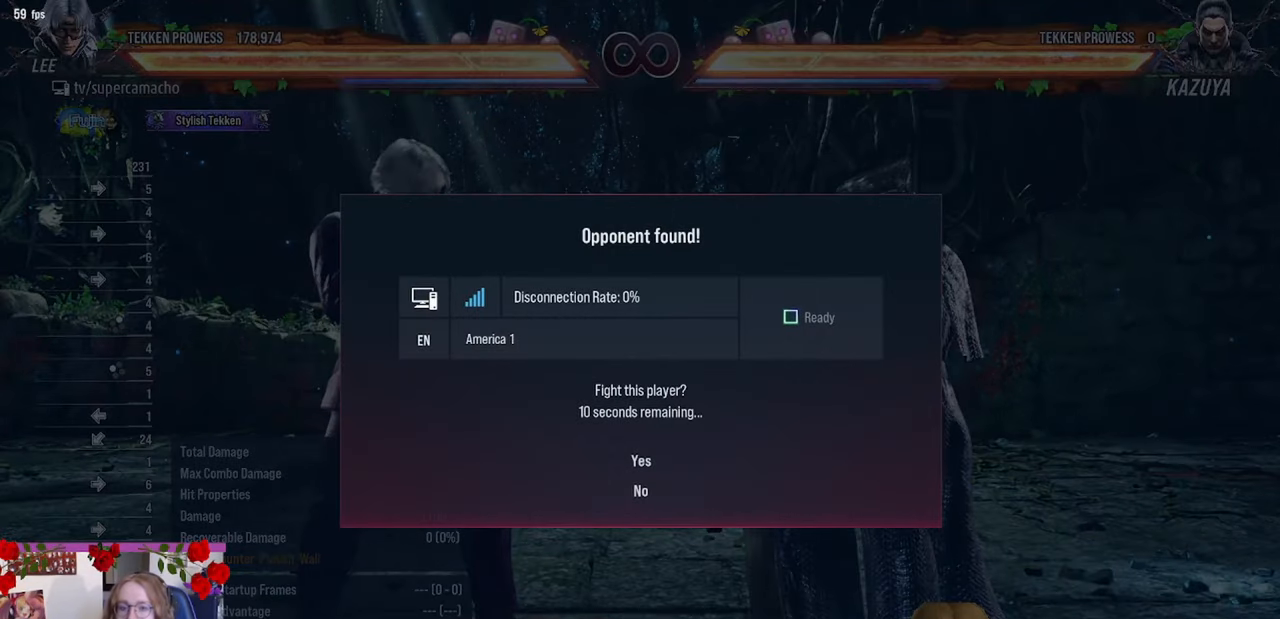
{"buttons": [], "left_stick": "center", "events": []}
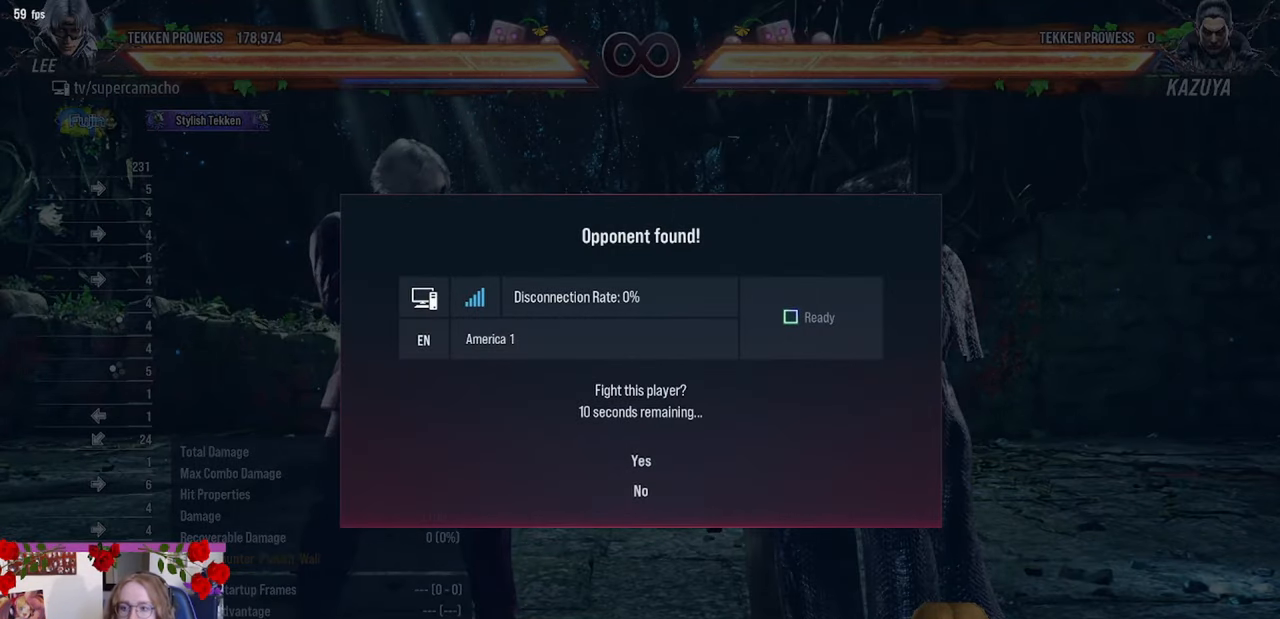
{"buttons": [], "left_stick": "center", "events": []}
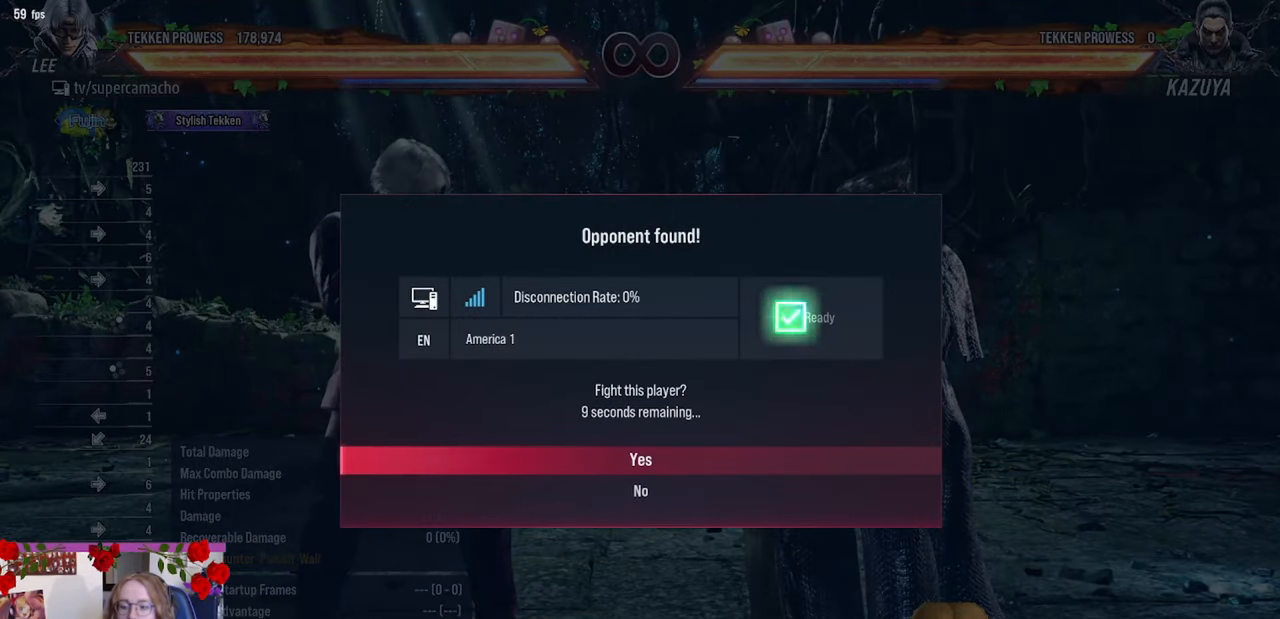
{"buttons": [], "left_stick": "center", "events": [[133, "CROSS", "down"], [233, "CROSS", "up"]]}